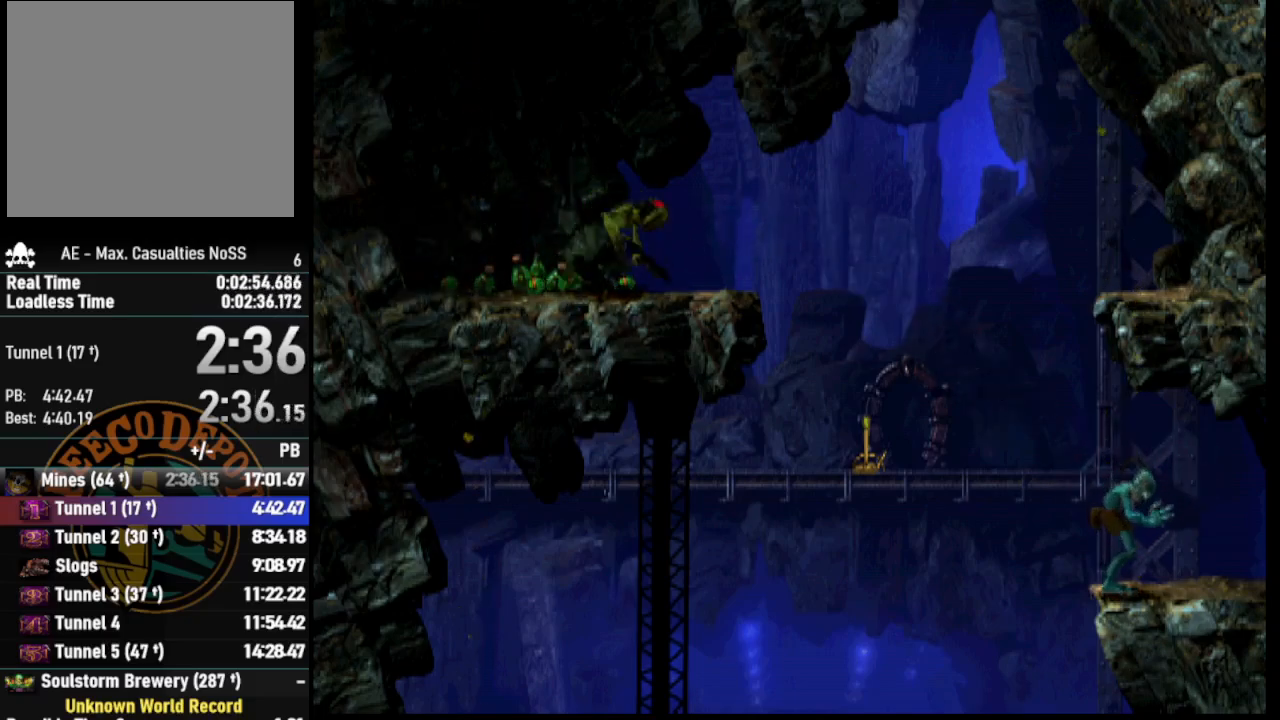
Gameplay with a controller (PlayStation layout); each line is a JSON object with the inputs held at the frame after it. "events" lists button and stick changes between this image and that frame as [ms after this image, input, new state], when the widget could be followed in between.
{"buttons": ["R1", "DPAD_LEFT"], "left_stick": "center", "right_stick": "center", "events": []}
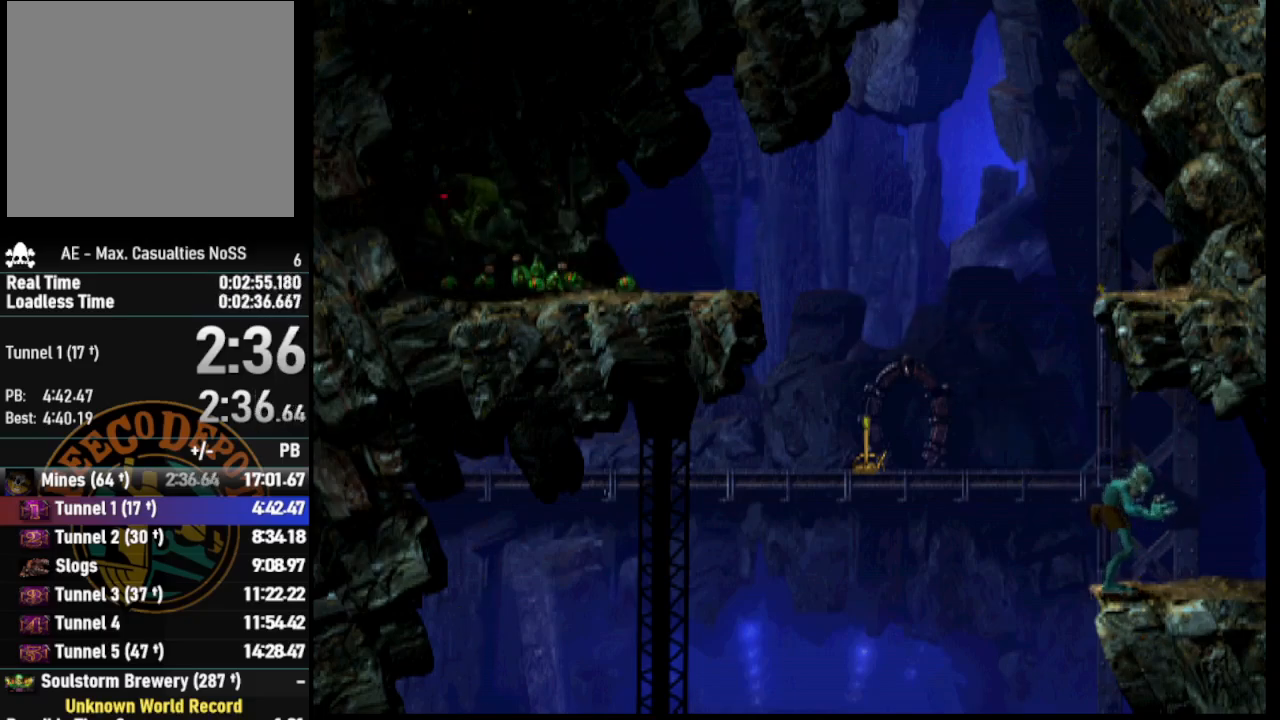
{"buttons": [], "left_stick": "center", "right_stick": "center", "events": [[400, "DPAD_LEFT", "up"], [450, "R1", "up"]]}
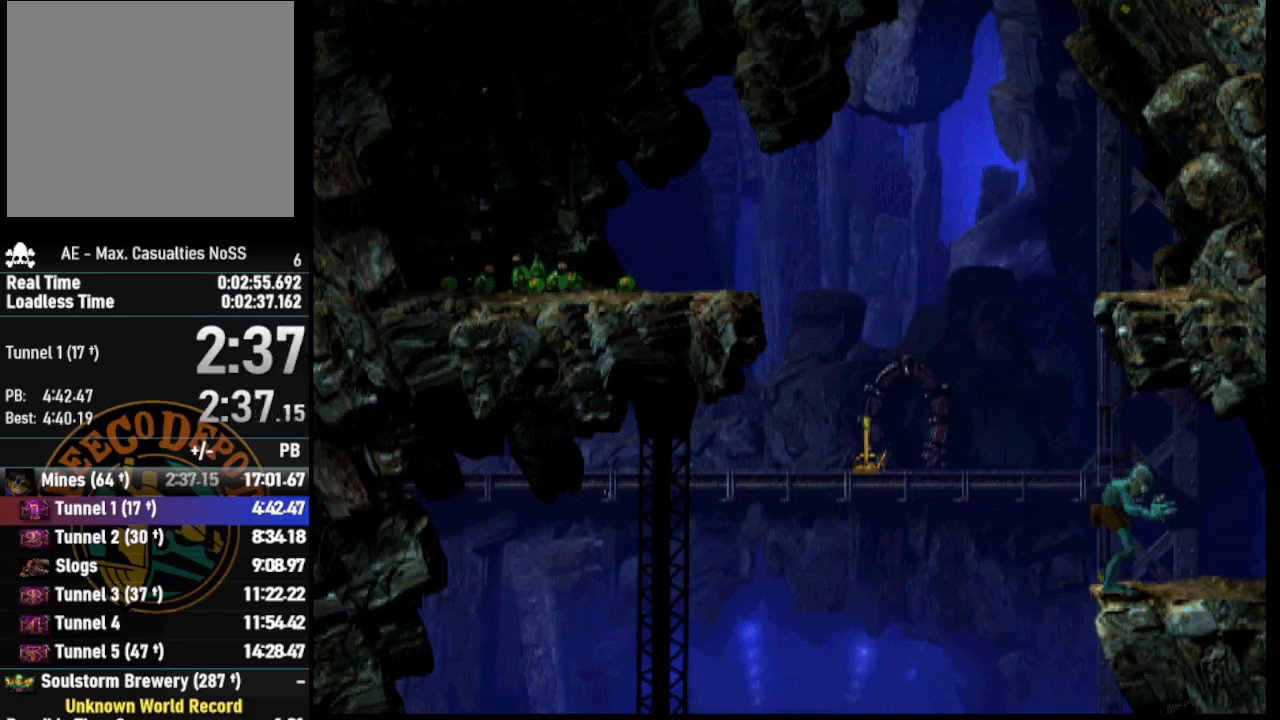
{"buttons": [], "left_stick": "center", "right_stick": "center", "events": []}
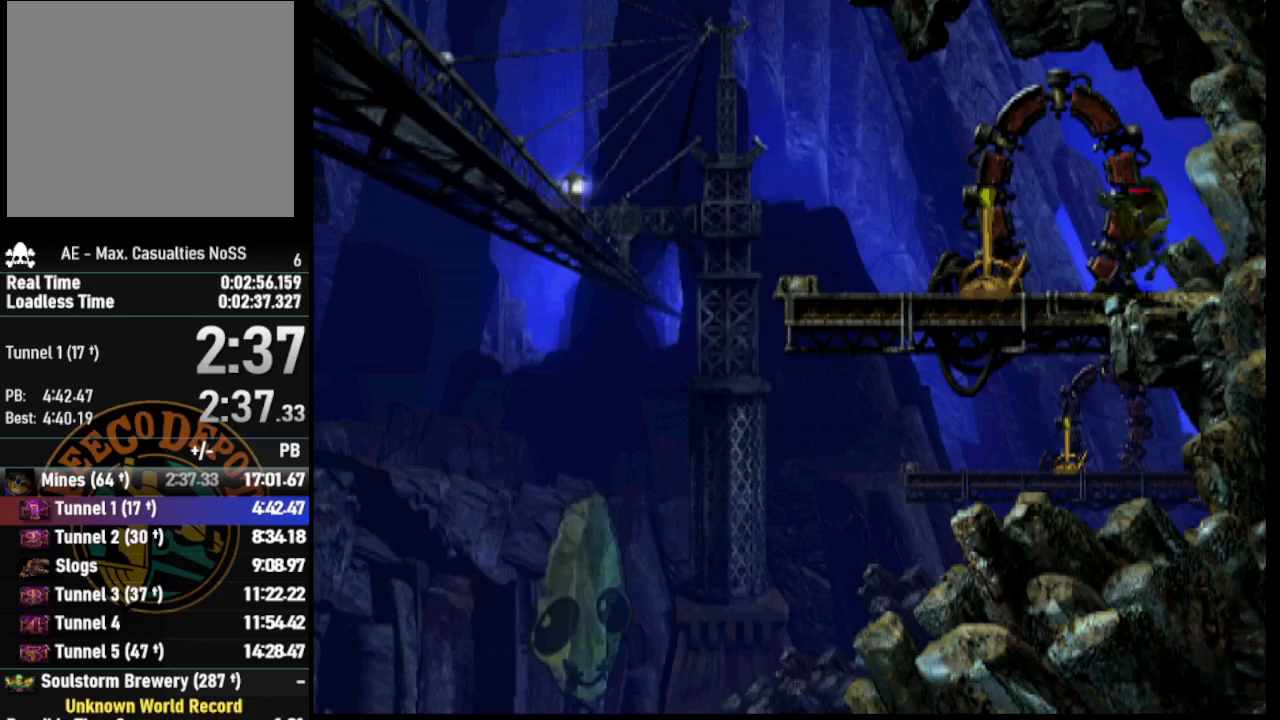
{"buttons": ["SQUARE"], "left_stick": "center", "right_stick": "center", "events": [[383, "SQUARE", "down"]]}
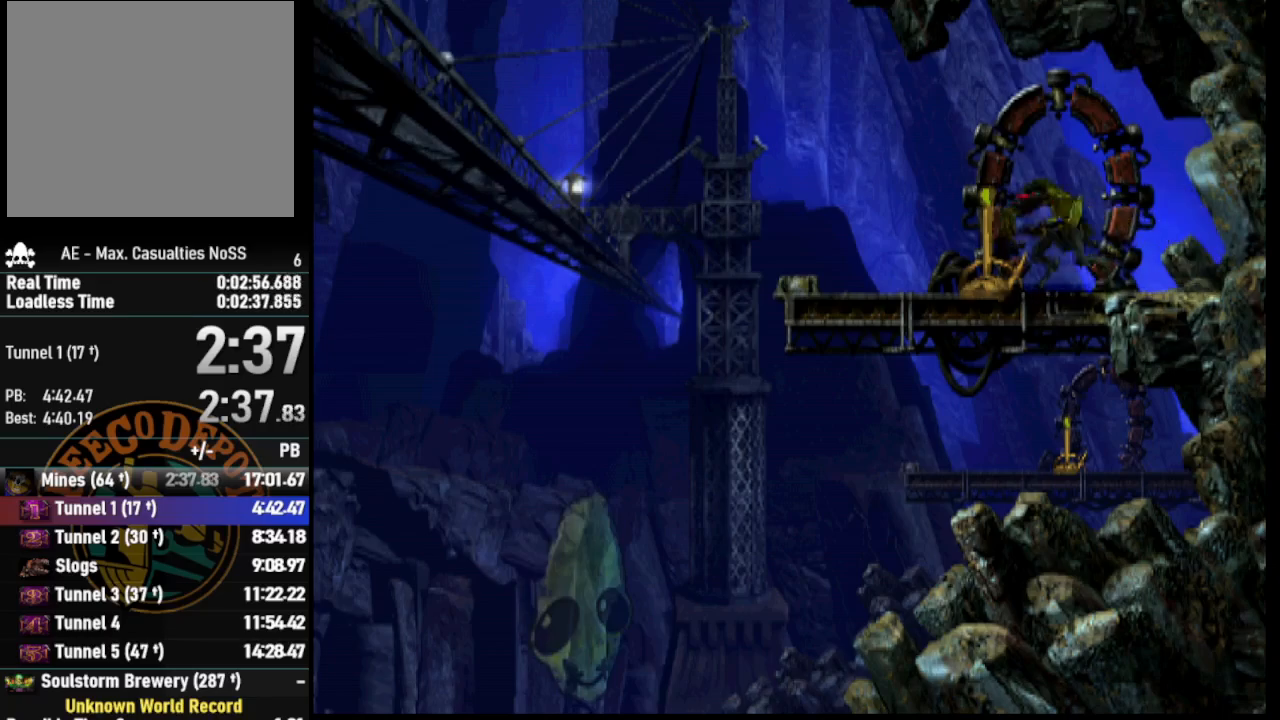
{"buttons": ["R1", "DPAD_RIGHT"], "left_stick": "center", "right_stick": "center", "events": [[83, "SQUARE", "up"], [417, "DPAD_RIGHT", "down"], [483, "R1", "down"]]}
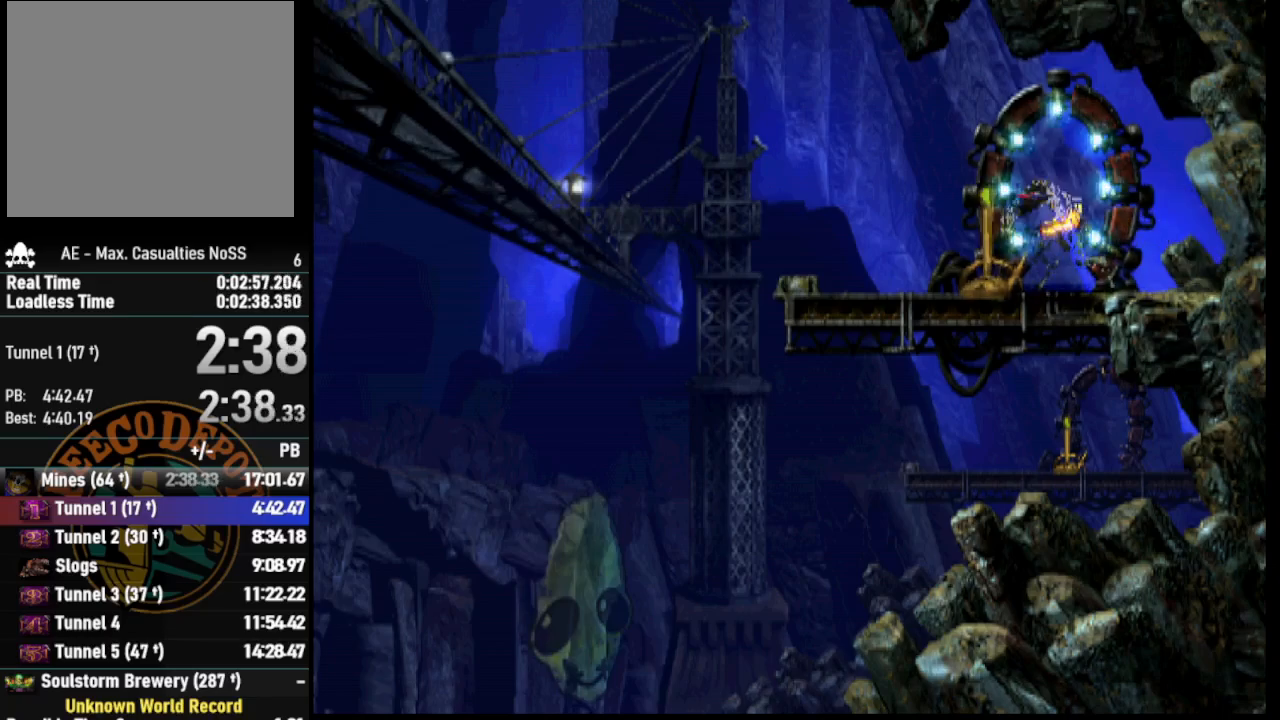
{"buttons": ["R1", "DPAD_RIGHT"], "left_stick": "center", "right_stick": "center", "events": []}
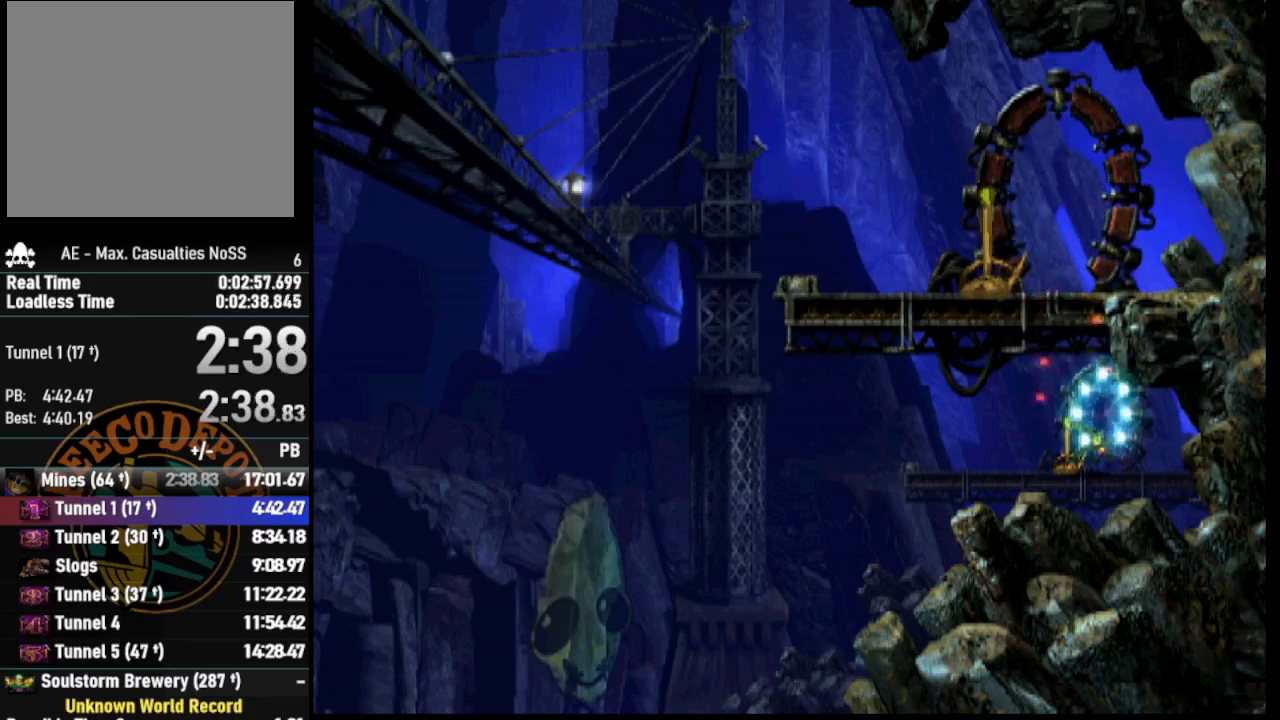
{"buttons": ["R1", "DPAD_RIGHT"], "left_stick": "center", "right_stick": "center", "events": []}
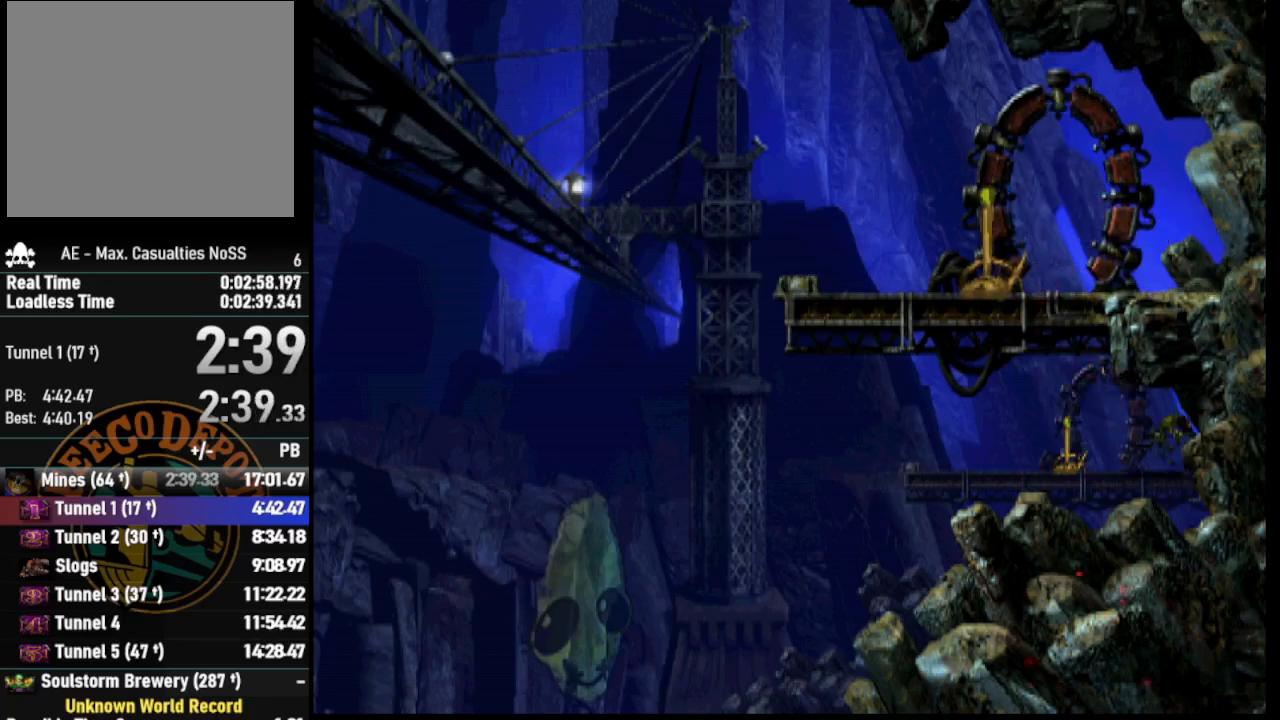
{"buttons": ["R1", "DPAD_RIGHT"], "left_stick": "center", "right_stick": "center", "events": []}
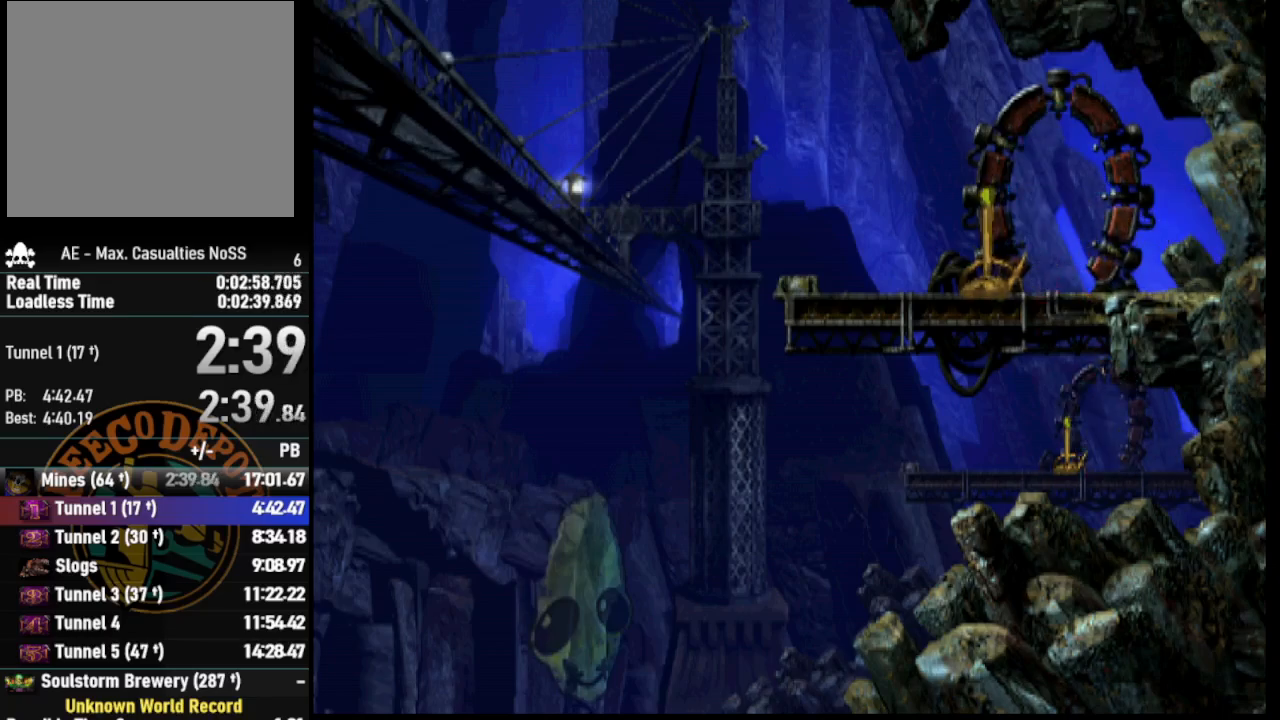
{"buttons": ["R1", "DPAD_RIGHT"], "left_stick": "center", "right_stick": "center", "events": []}
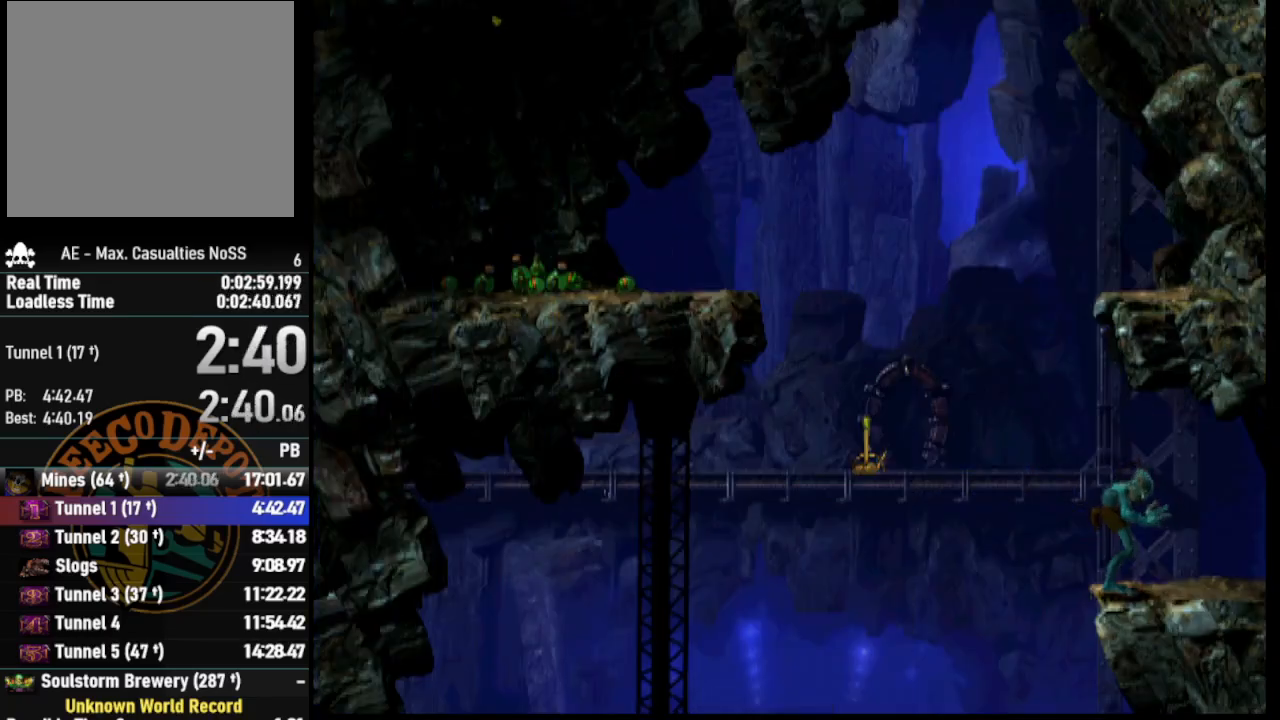
{"buttons": ["R1", "DPAD_RIGHT"], "left_stick": "center", "right_stick": "center", "events": []}
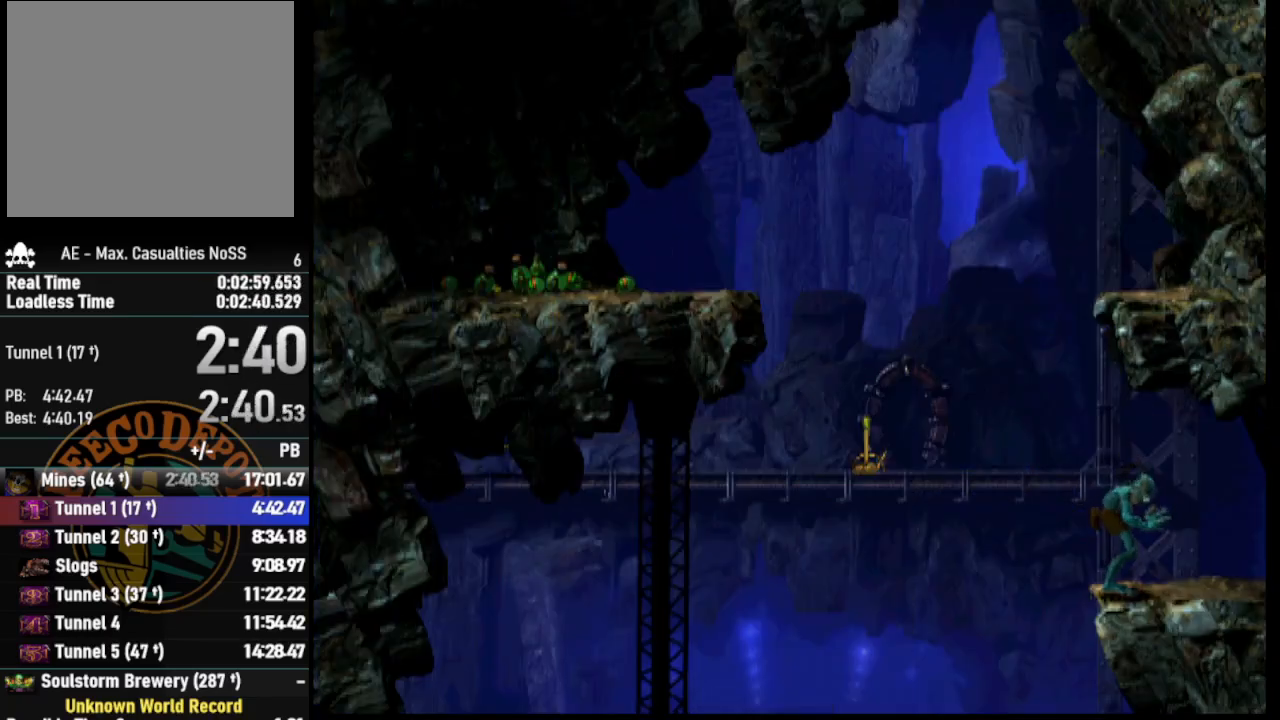
{"buttons": ["R1", "DPAD_RIGHT"], "left_stick": "center", "right_stick": "center", "events": []}
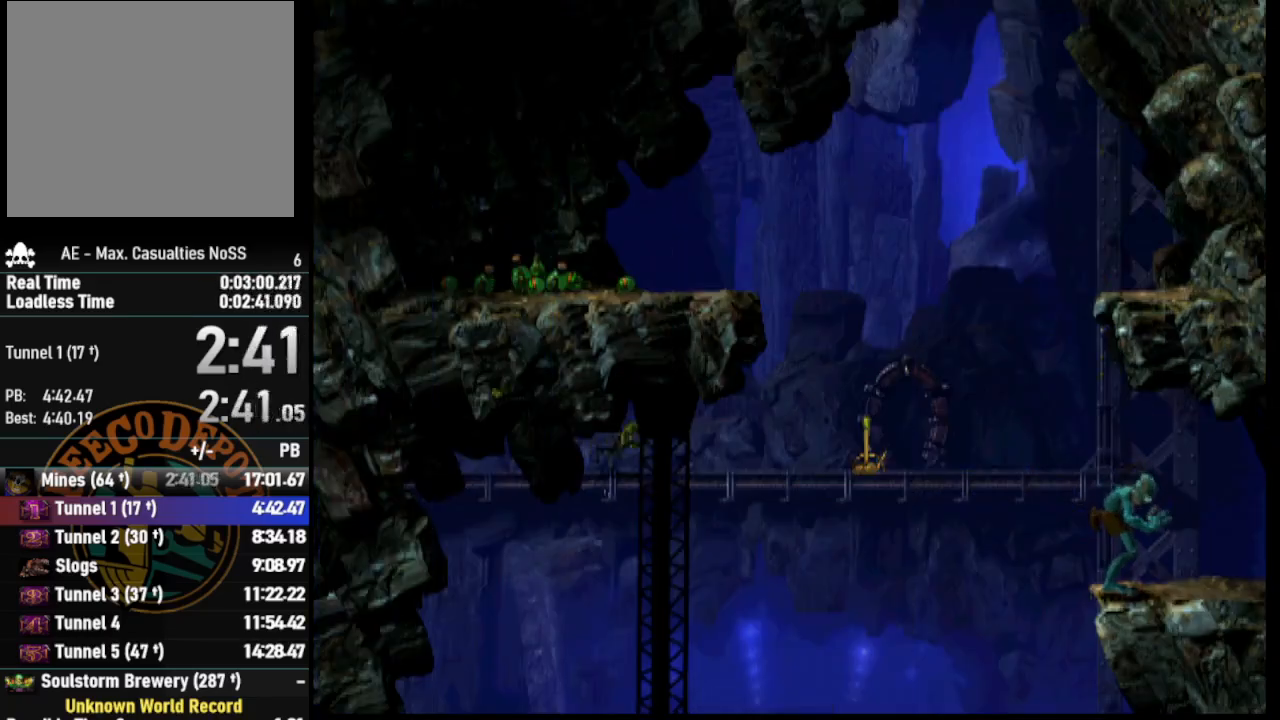
{"buttons": ["R1", "DPAD_RIGHT"], "left_stick": "center", "right_stick": "center", "events": []}
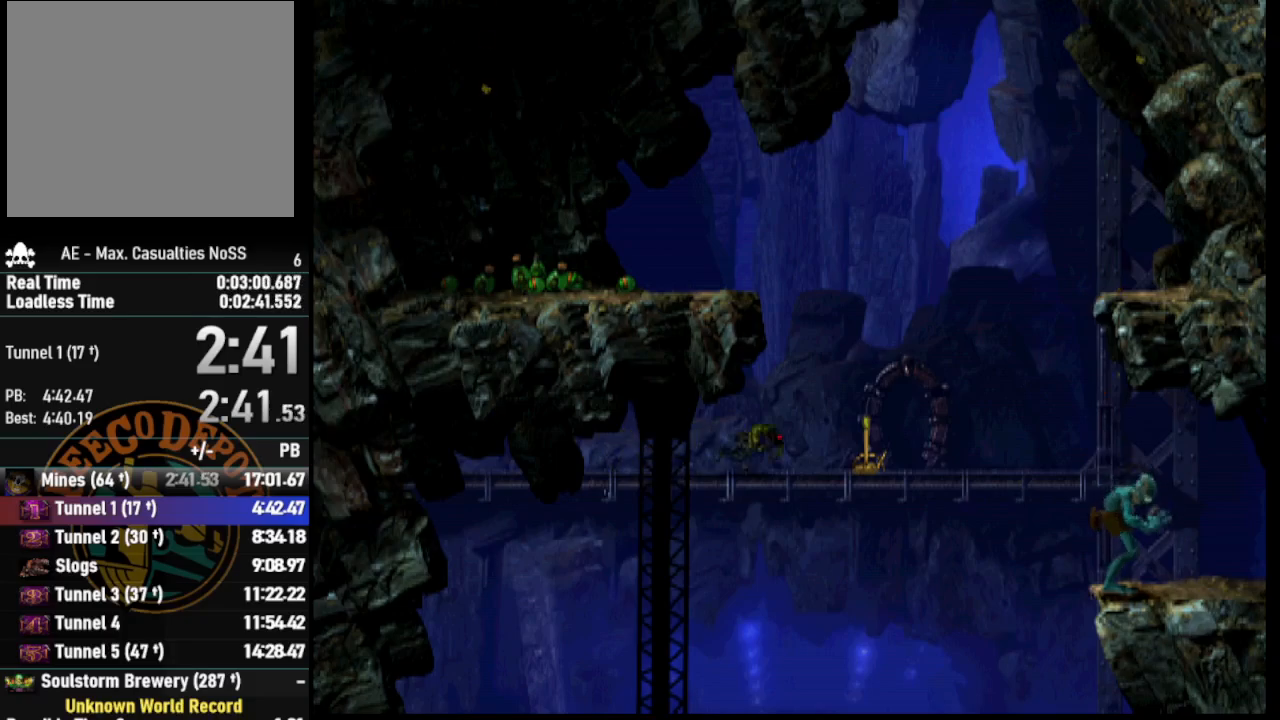
{"buttons": [], "left_stick": "center", "right_stick": "center", "events": [[267, "R1", "up"], [417, "DPAD_RIGHT", "up"]]}
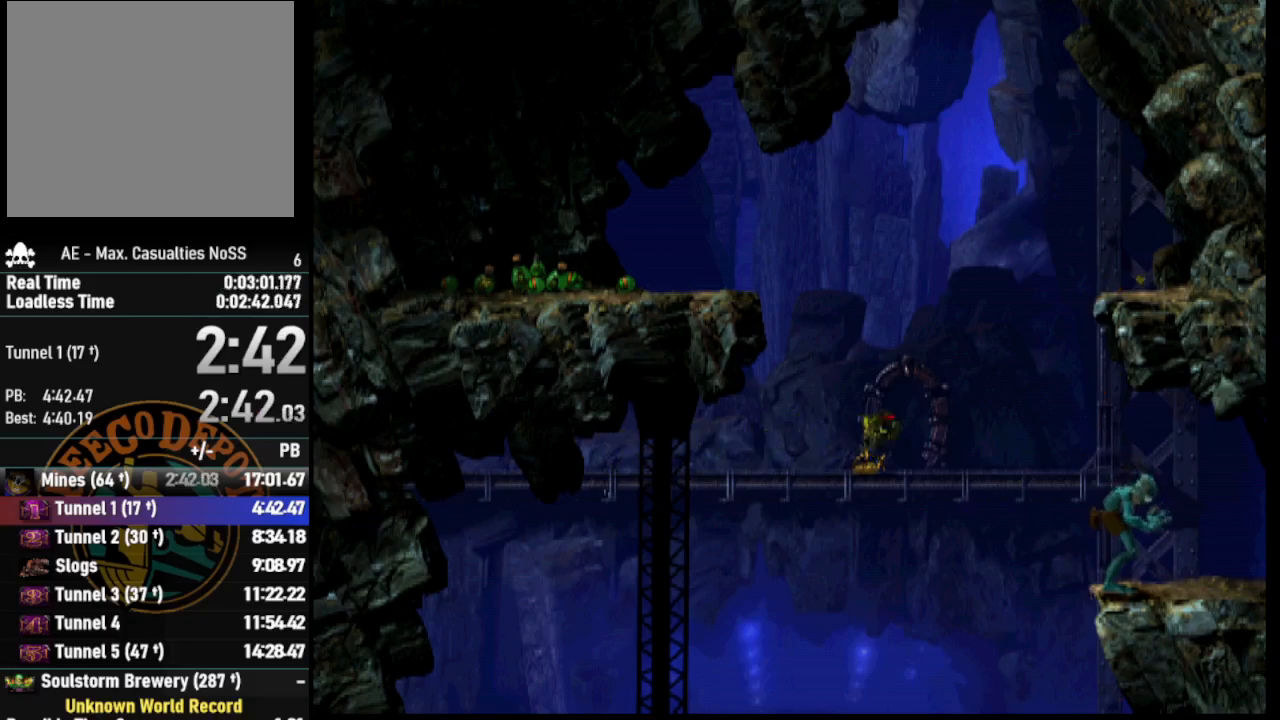
{"buttons": ["DPAD_LEFT"], "left_stick": "center", "right_stick": "center", "events": [[300, "DPAD_LEFT", "down"]]}
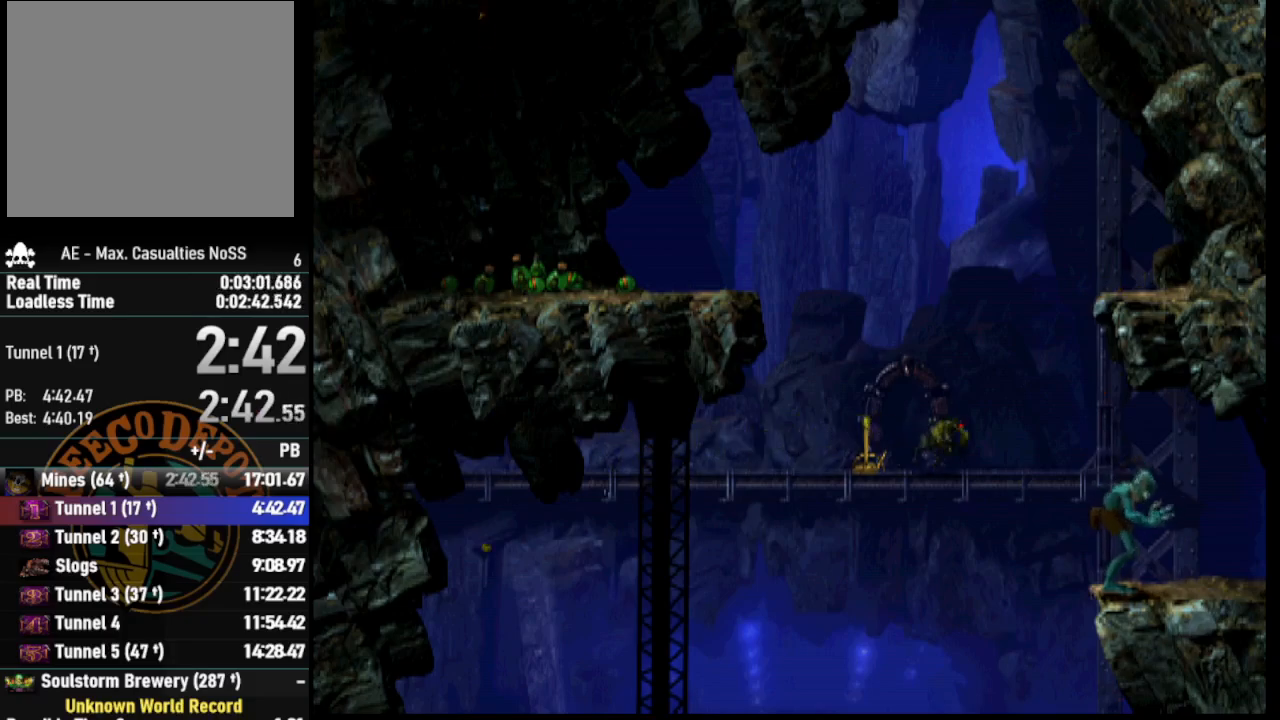
{"buttons": [], "left_stick": "center", "right_stick": "center", "events": [[350, "DPAD_LEFT", "up"]]}
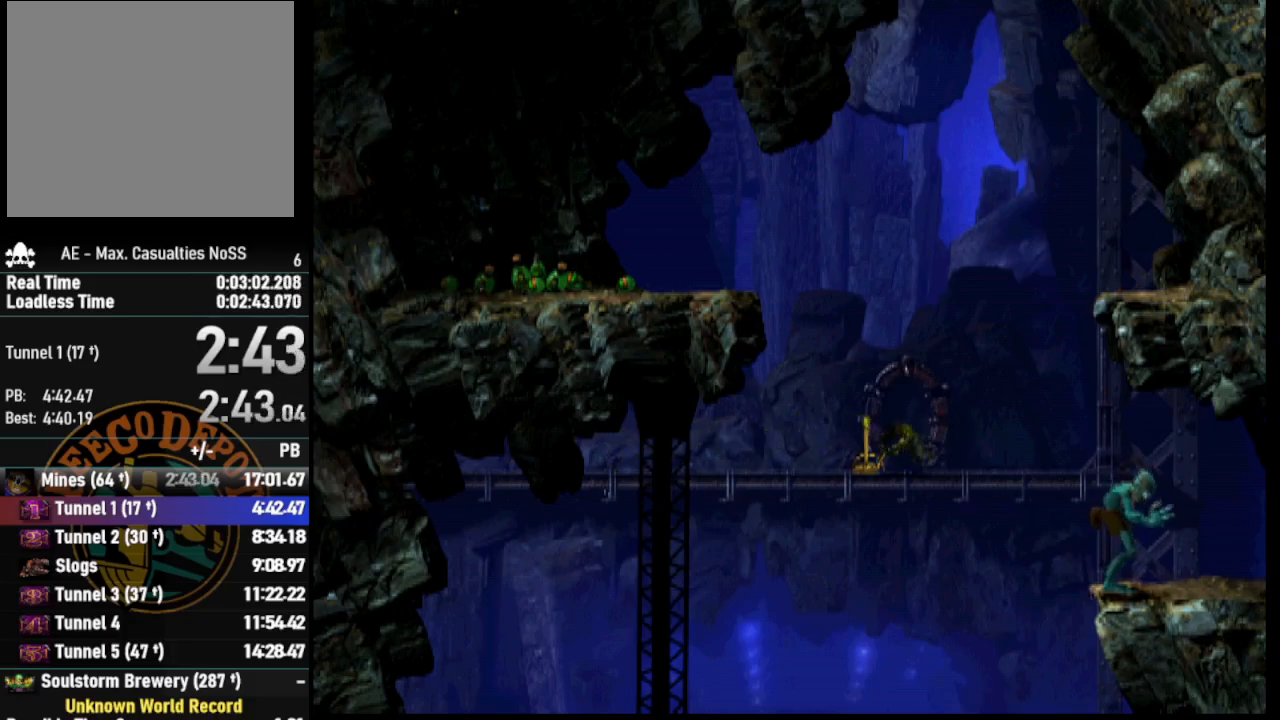
{"buttons": ["SQUARE"], "left_stick": "center", "right_stick": "center", "events": [[300, "SQUARE", "down"]]}
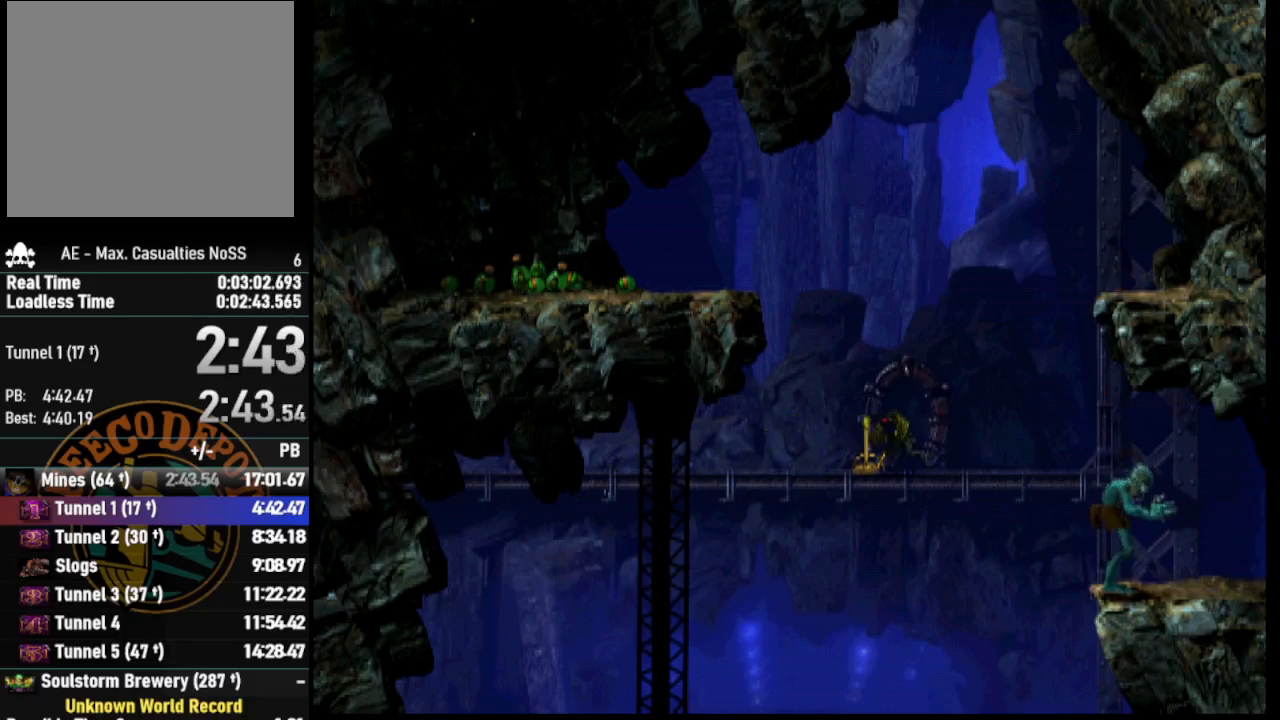
{"buttons": ["R1", "DPAD_RIGHT"], "left_stick": "center", "right_stick": "center", "events": [[100, "SQUARE", "up"], [250, "DPAD_RIGHT", "down"], [350, "R1", "down"]]}
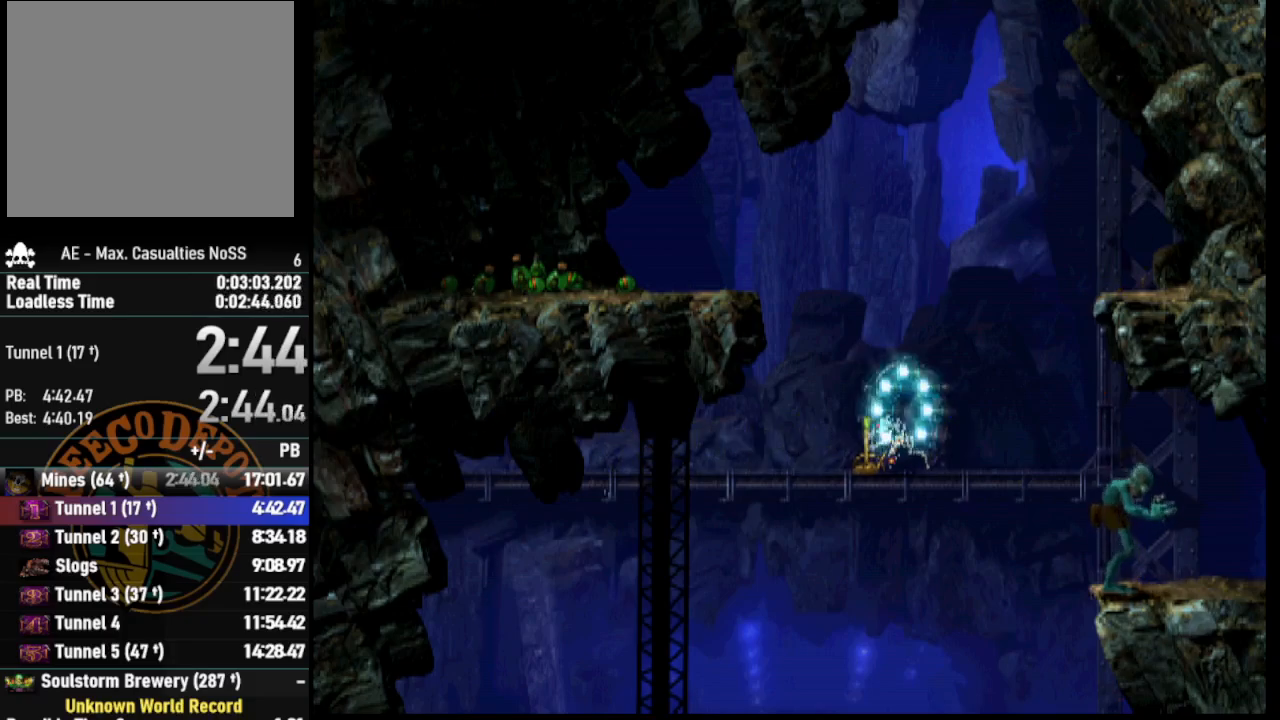
{"buttons": ["R1", "DPAD_RIGHT"], "left_stick": "center", "right_stick": "center", "events": []}
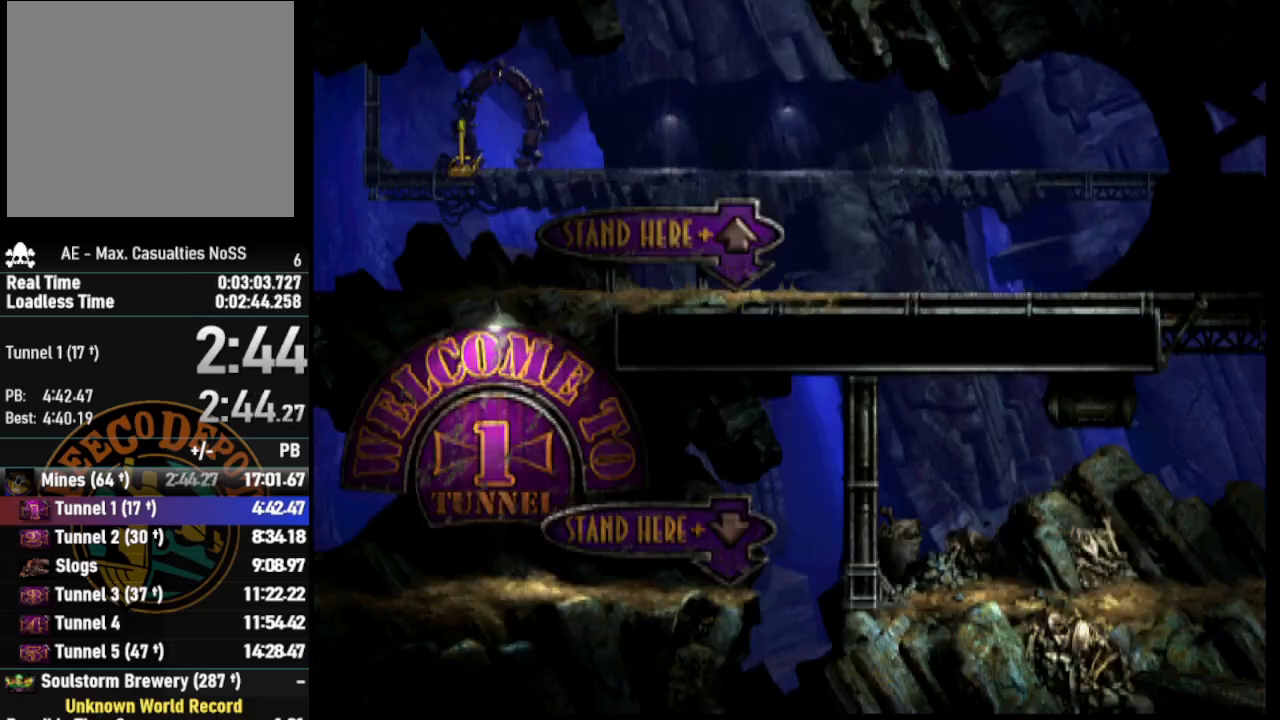
{"buttons": ["R1", "DPAD_RIGHT"], "left_stick": "center", "right_stick": "center", "events": []}
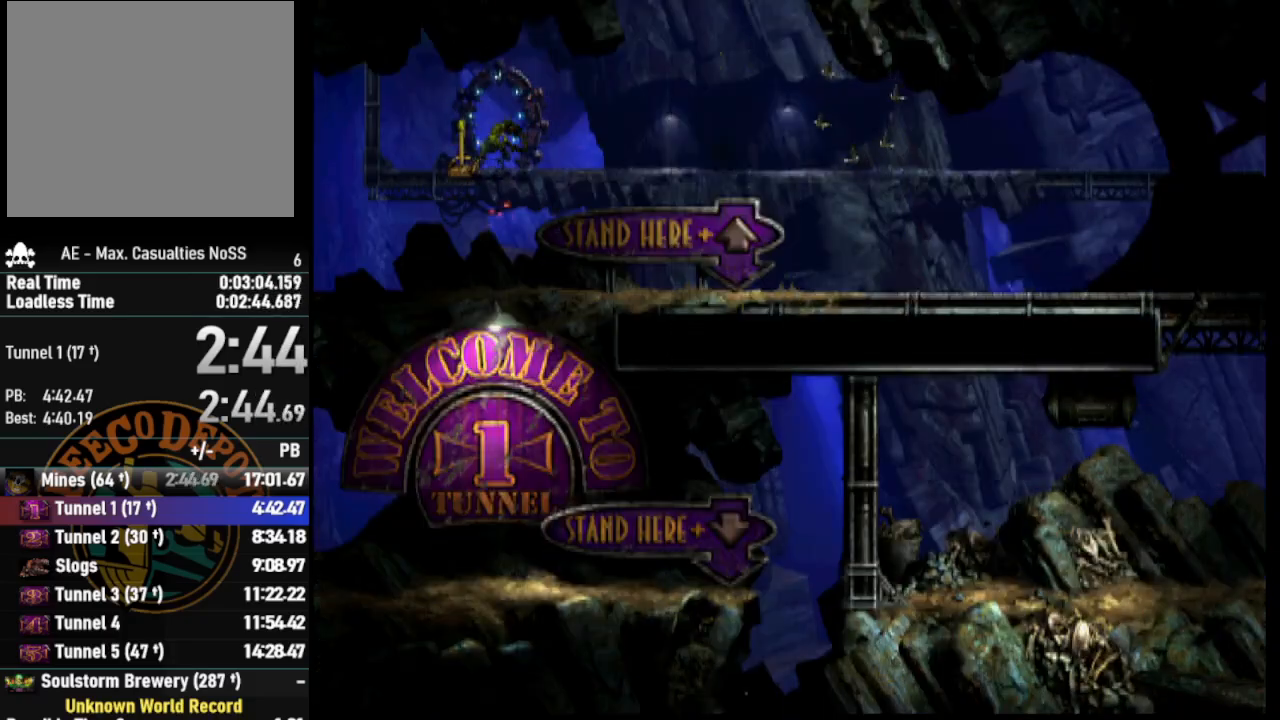
{"buttons": ["R1", "DPAD_RIGHT"], "left_stick": "center", "right_stick": "center", "events": []}
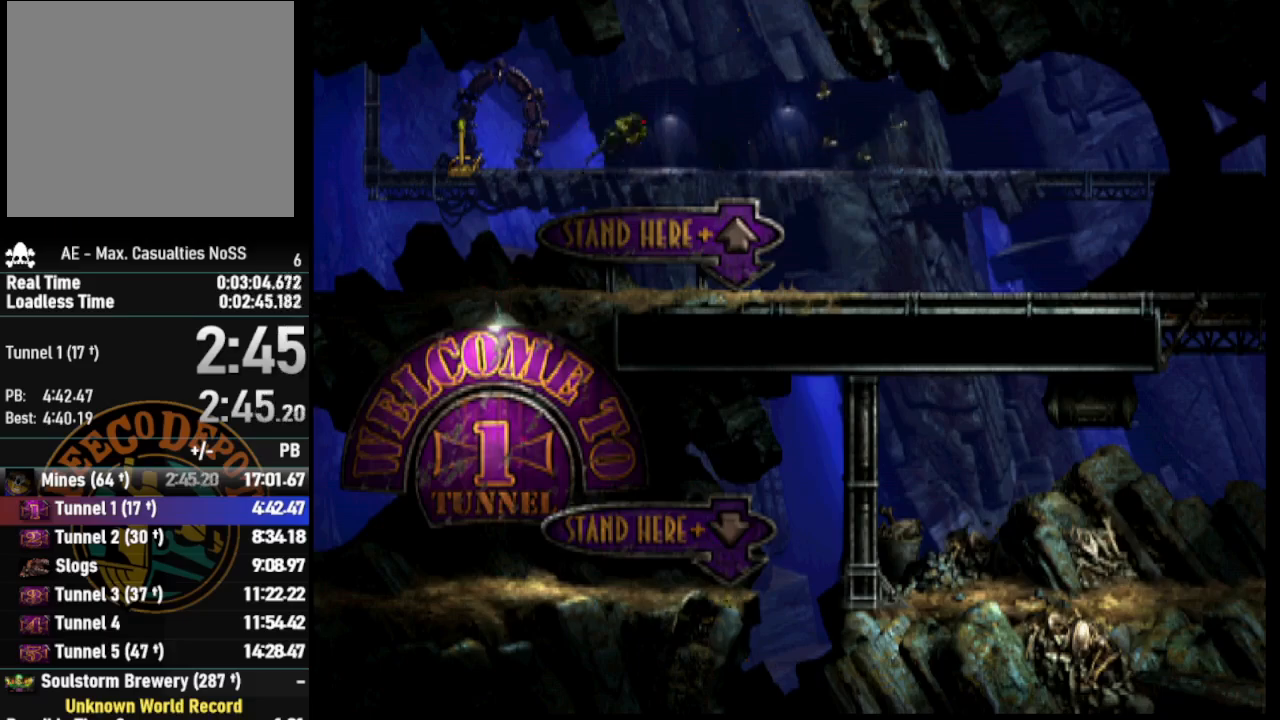
{"buttons": ["R1", "DPAD_RIGHT"], "left_stick": "center", "right_stick": "center", "events": []}
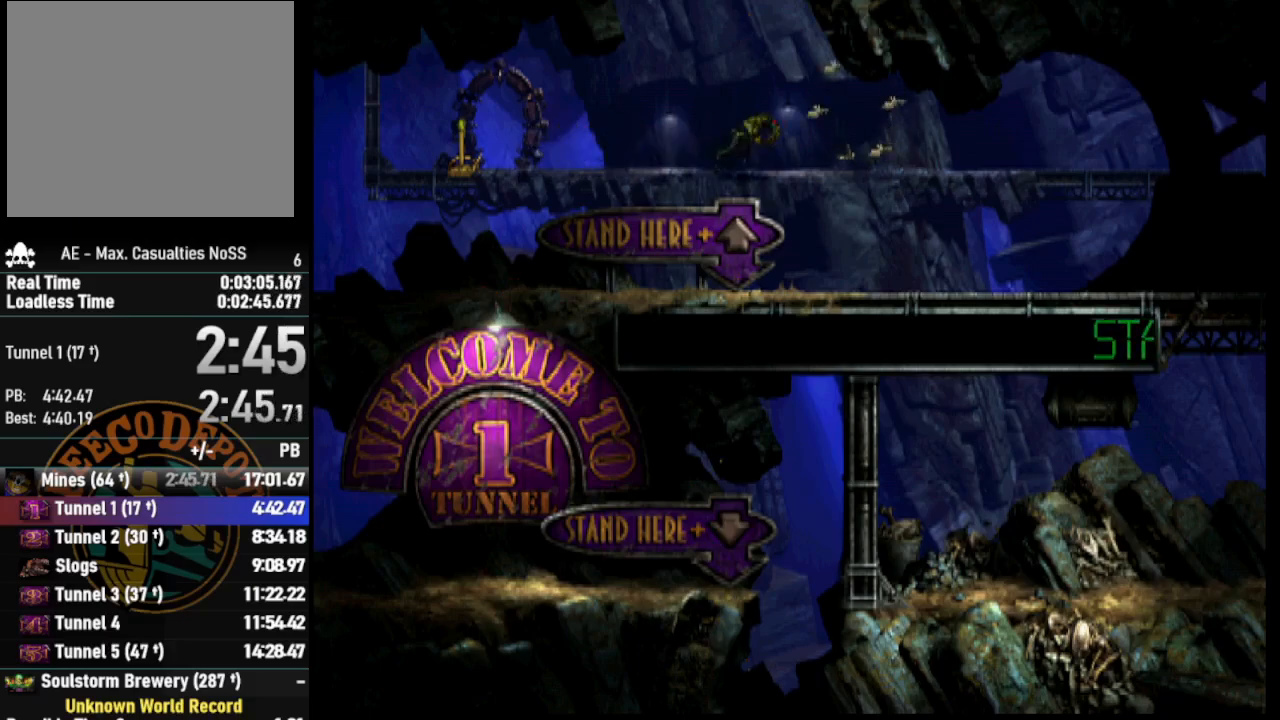
{"buttons": ["R1", "DPAD_RIGHT"], "left_stick": "center", "right_stick": "center", "events": []}
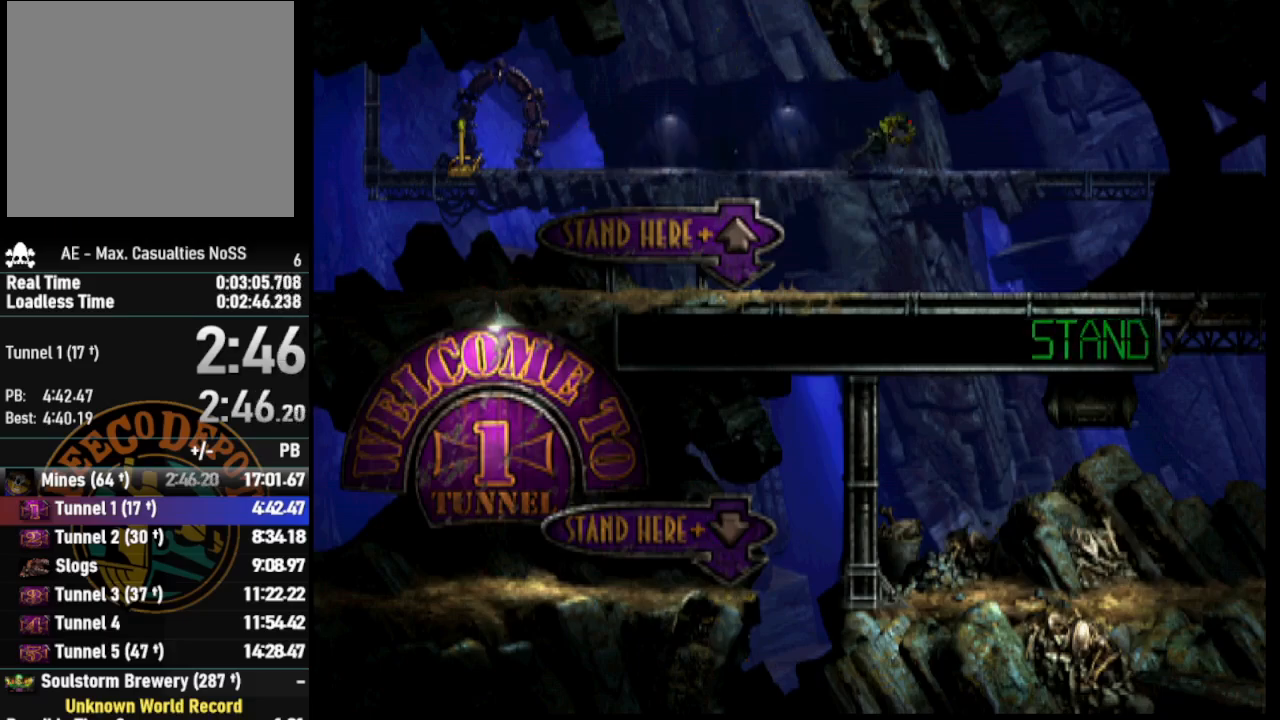
{"buttons": ["R1", "DPAD_RIGHT"], "left_stick": "center", "right_stick": "center", "events": []}
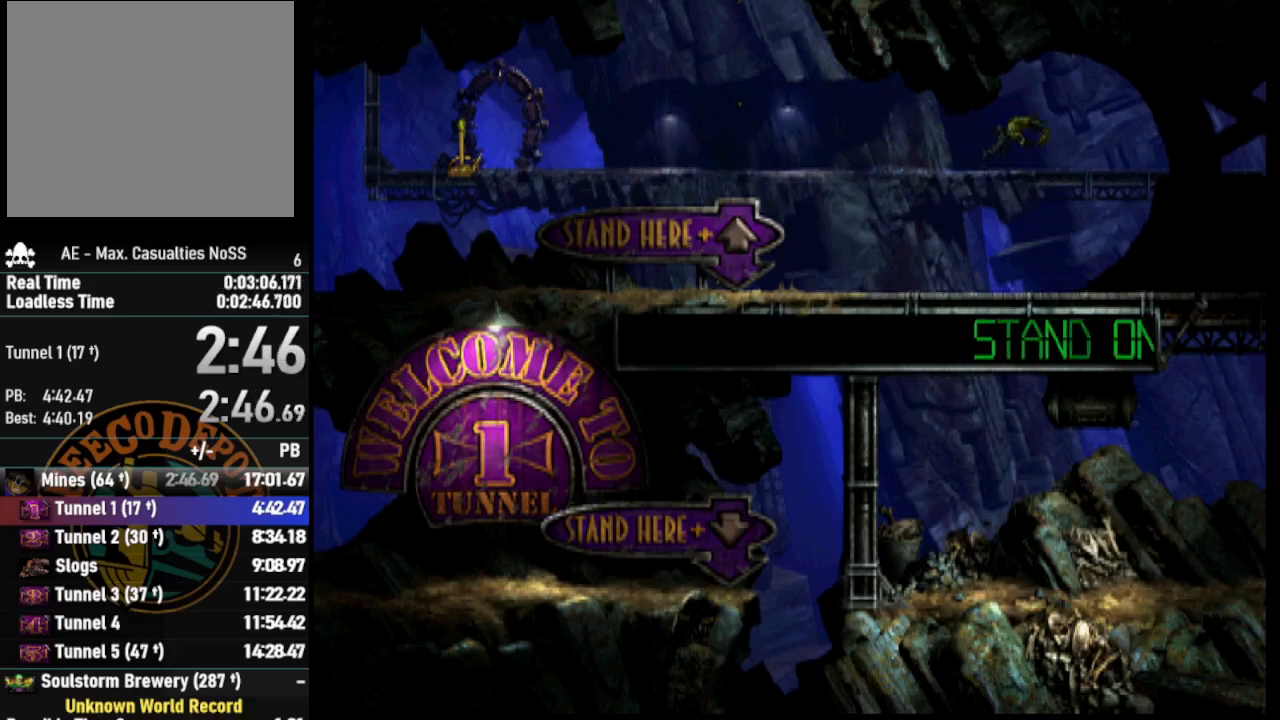
{"buttons": ["R1", "DPAD_RIGHT"], "left_stick": "center", "right_stick": "center", "events": []}
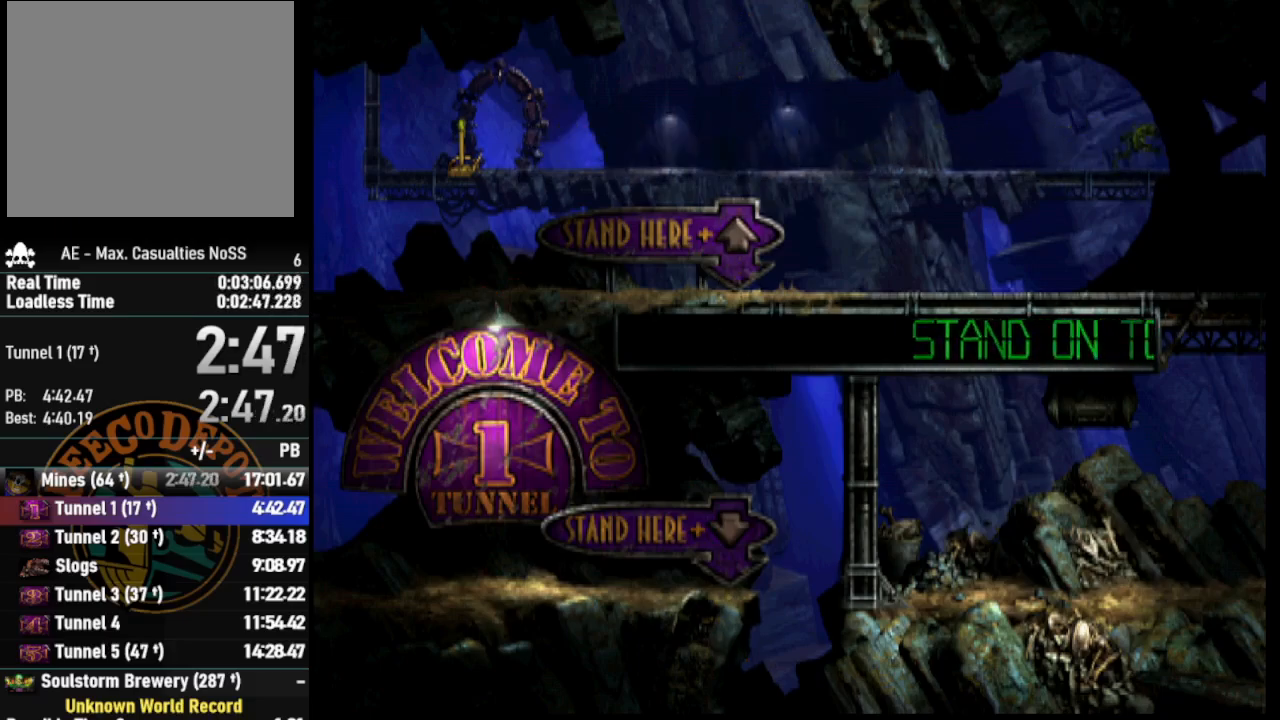
{"buttons": ["R1", "DPAD_RIGHT"], "left_stick": "center", "right_stick": "center", "events": []}
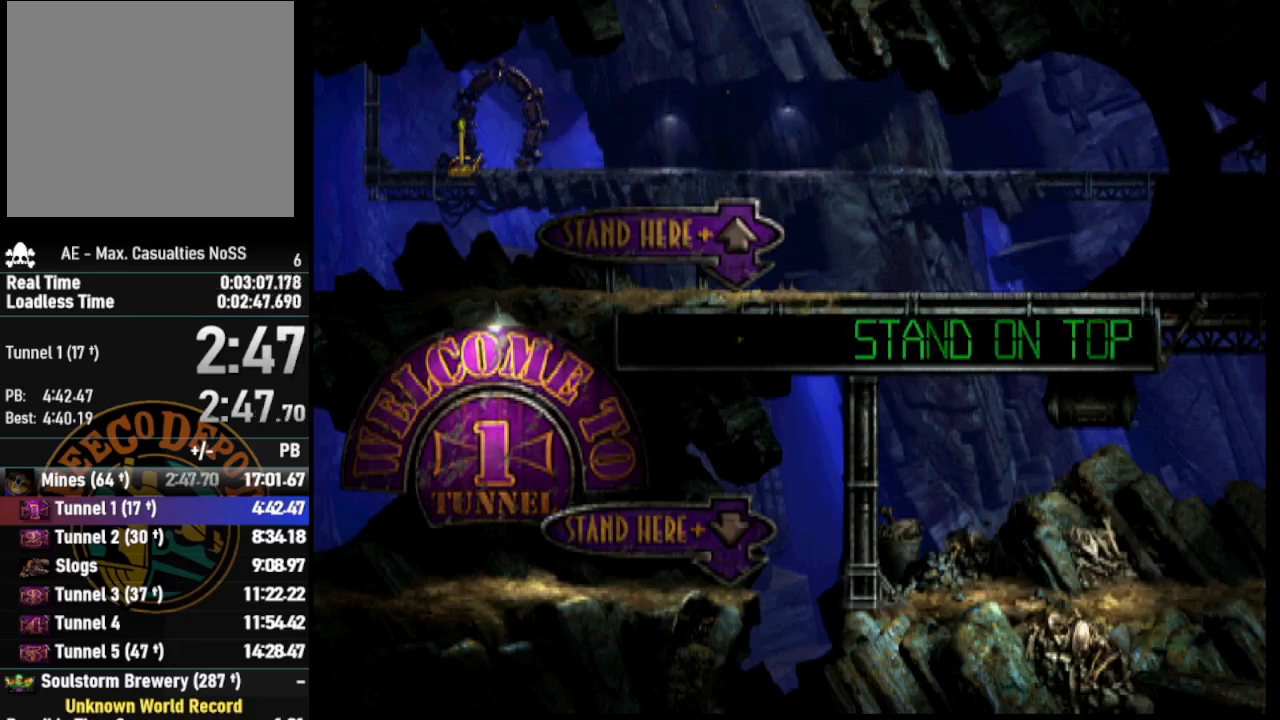
{"buttons": ["R1", "DPAD_RIGHT"], "left_stick": "center", "right_stick": "center", "events": []}
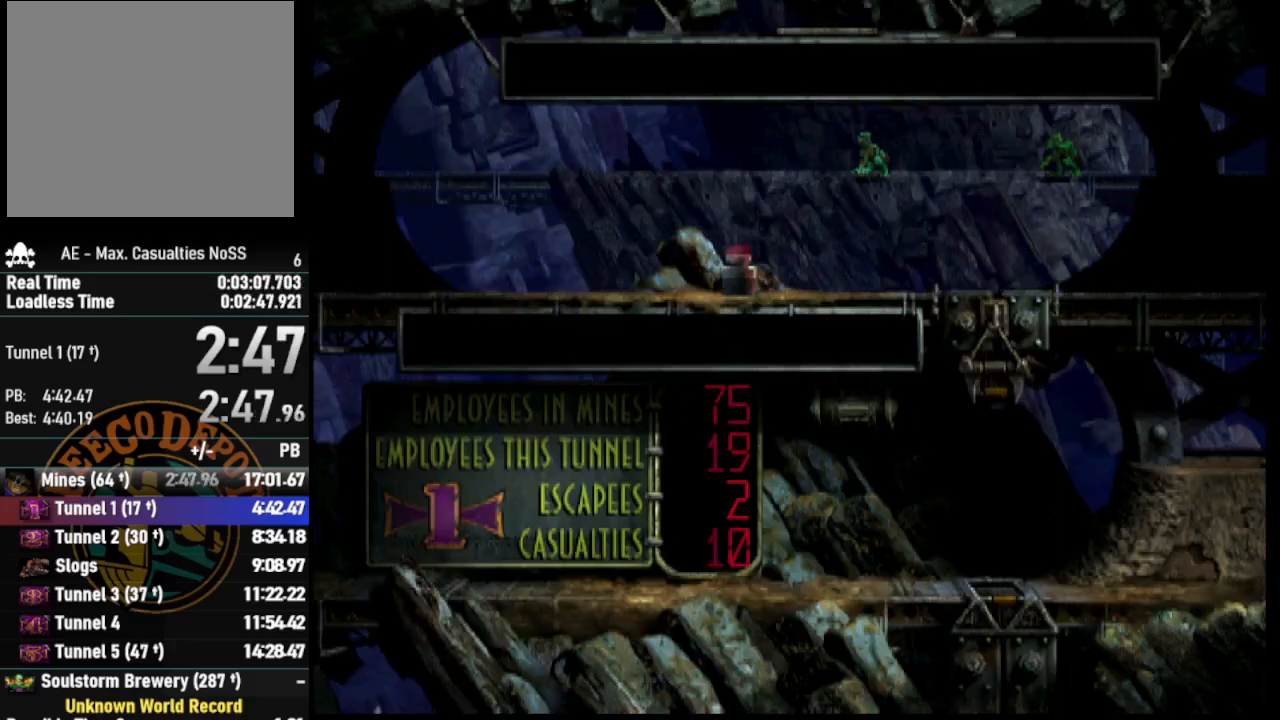
{"buttons": ["R1", "DPAD_RIGHT"], "left_stick": "center", "right_stick": "center", "events": []}
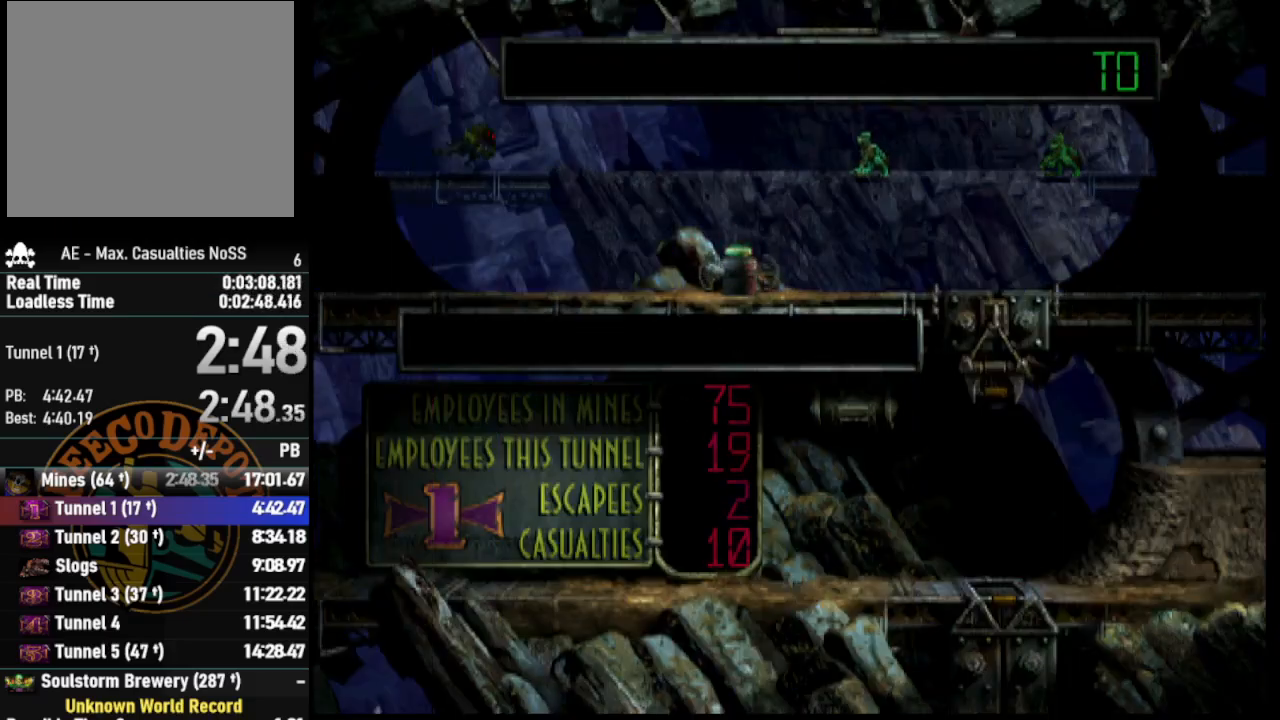
{"buttons": ["R1", "DPAD_RIGHT"], "left_stick": "center", "right_stick": "center", "events": []}
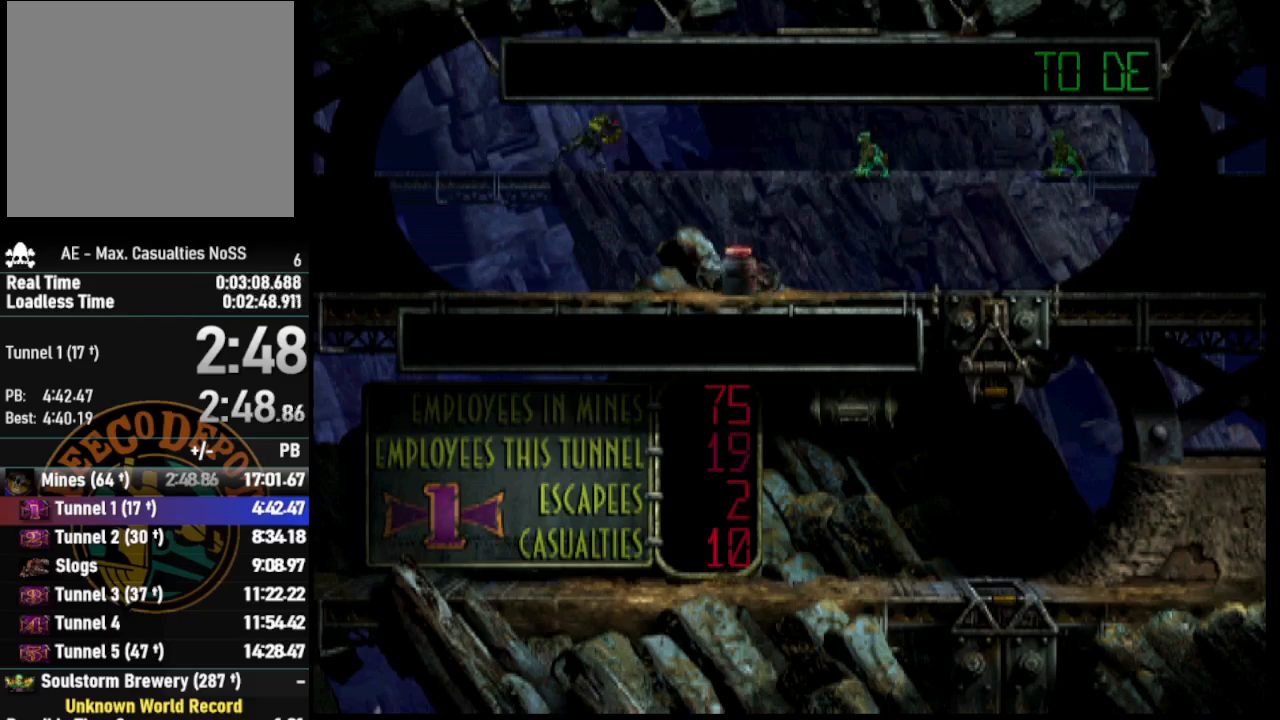
{"buttons": [], "left_stick": "center", "right_stick": "center", "events": [[367, "DPAD_RIGHT", "up"], [367, "R1", "up"]]}
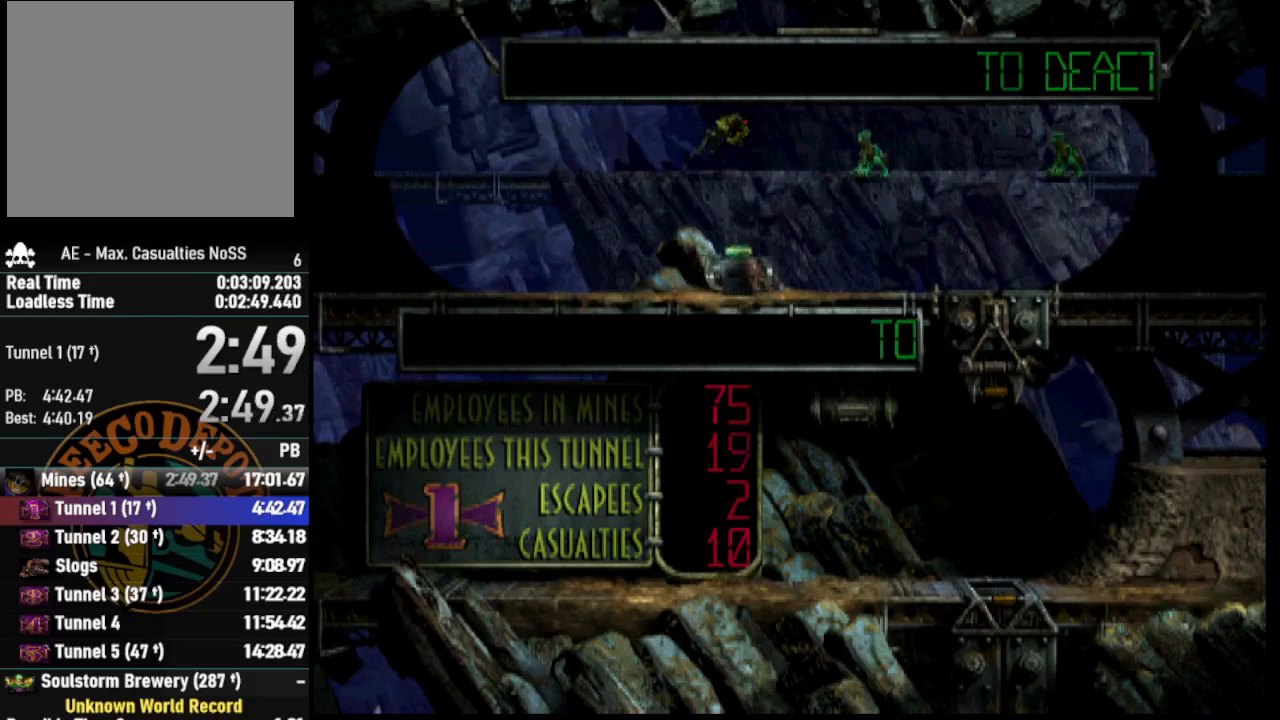
{"buttons": [], "left_stick": "center", "right_stick": "center", "events": []}